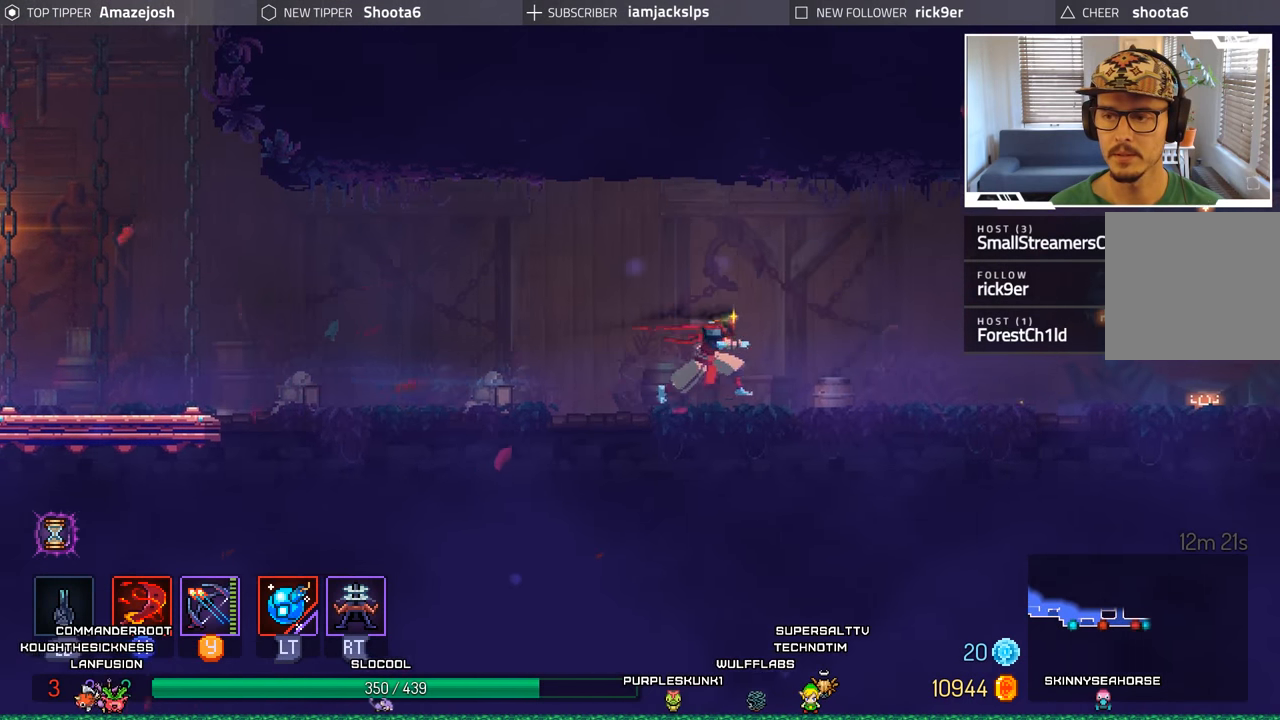
Gameplay with a controller (Xbox layout); each line is a JSON object with the inputs held at the frame after it. "events" lists button and stick changes between this image and that frame as [ms after this image, input, new state], when the widget could be followed in between. Not read: L3 R3.
{"buttons": ["DPAD_RIGHT"], "left_stick": "center", "right_stick": "center", "events": [[33, "B", "up"], [150, "B", "down"], [250, "B", "up"], [333, "B", "down"], [467, "B", "up"]]}
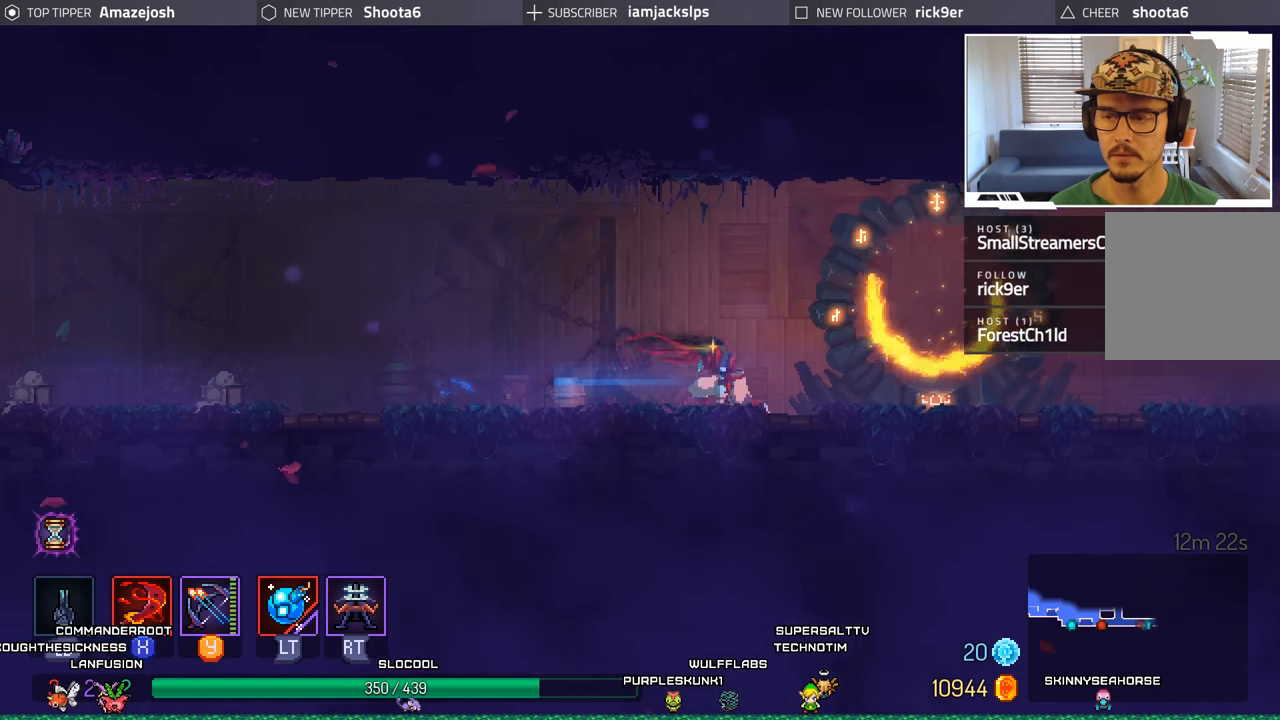
{"buttons": ["DPAD_RIGHT"], "left_stick": "center", "right_stick": "center", "events": [[83, "B", "down"], [233, "B", "up"], [333, "B", "down"], [467, "B", "up"]]}
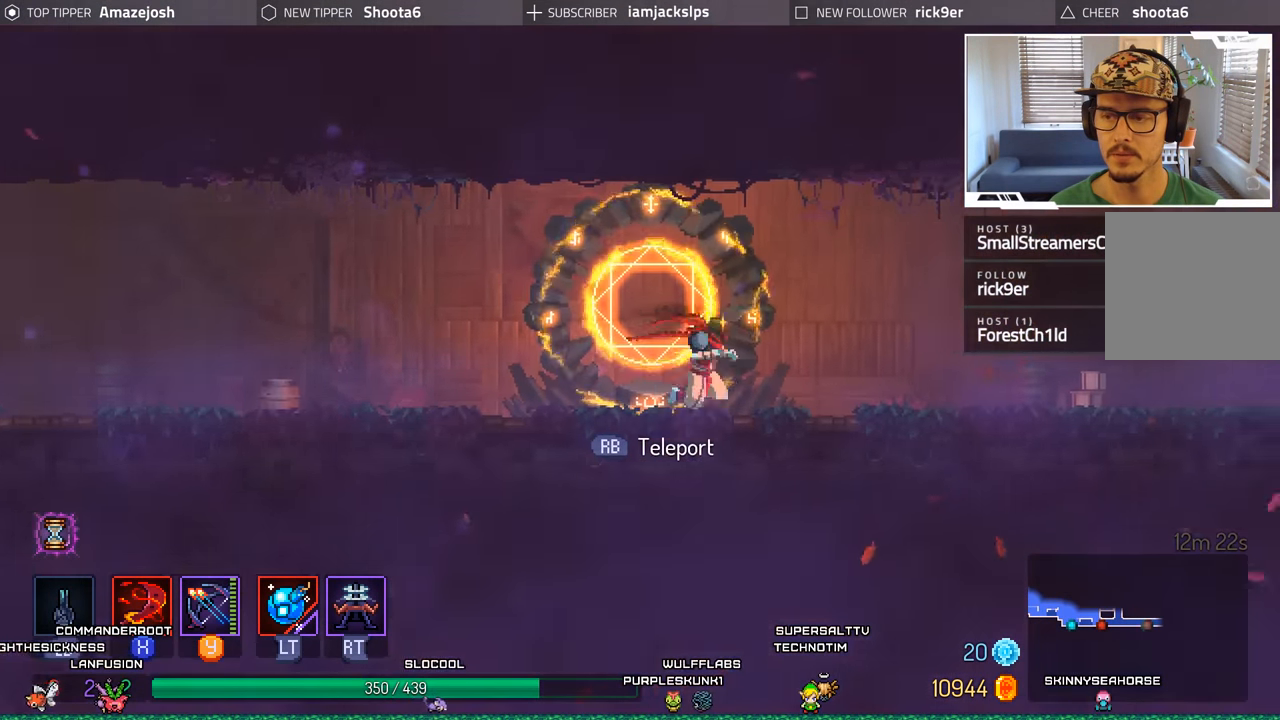
{"buttons": ["DPAD_RIGHT"], "left_stick": "center", "right_stick": "center", "events": [[67, "B", "down"], [200, "B", "up"], [267, "B", "down"], [417, "B", "up"]]}
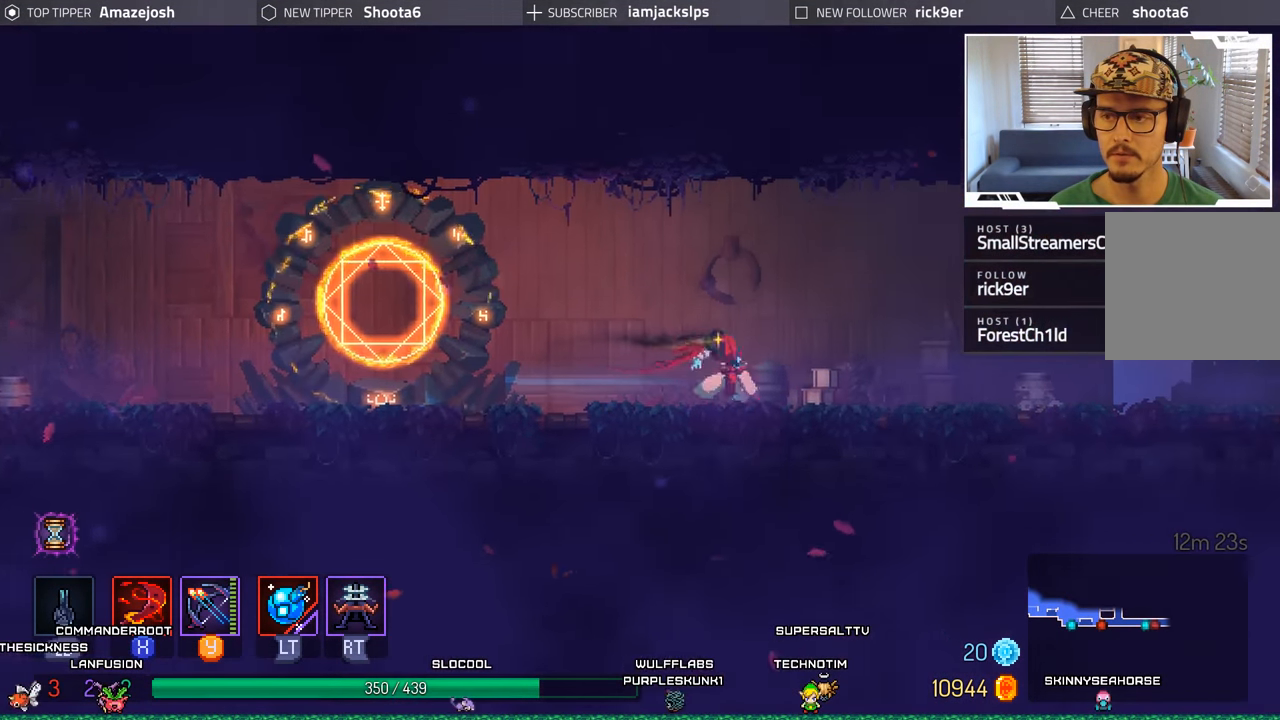
{"buttons": ["B", "DPAD_RIGHT"], "left_stick": "center", "right_stick": "center", "events": [[17, "B", "down"], [150, "B", "up"], [233, "B", "down"], [383, "B", "up"], [467, "B", "down"]]}
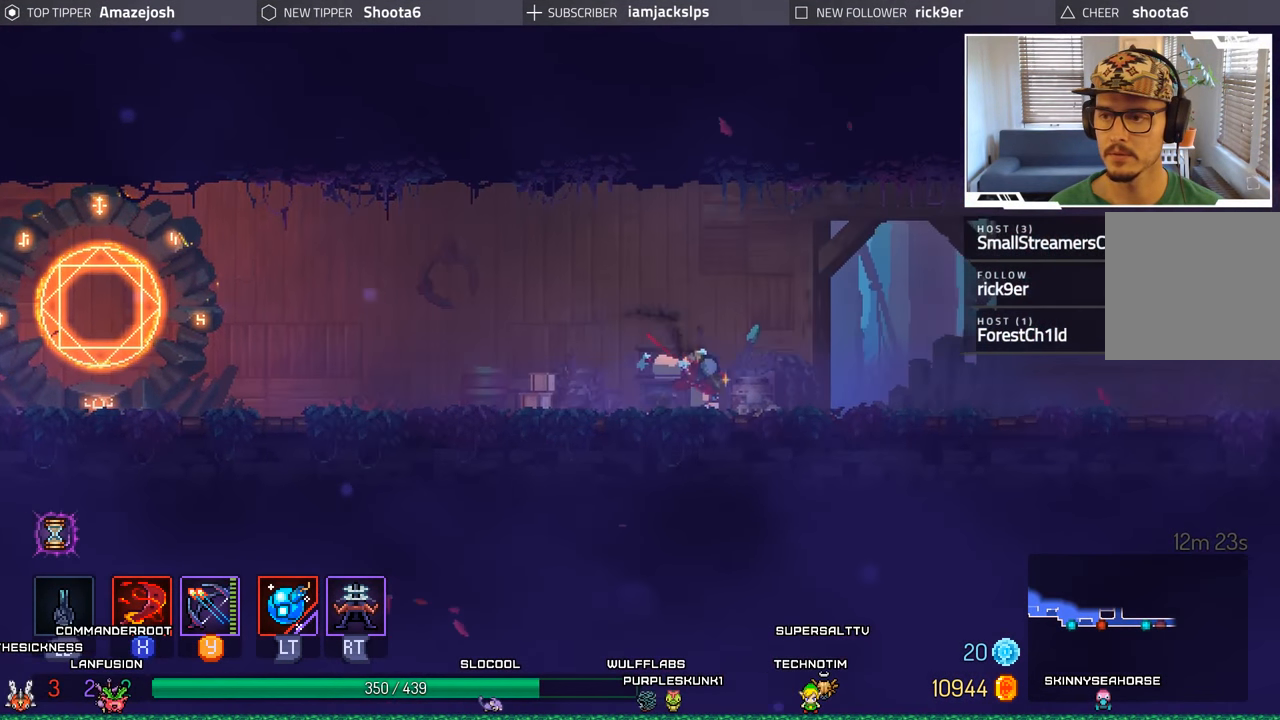
{"buttons": ["B", "DPAD_RIGHT"], "left_stick": "center", "right_stick": "center", "events": [[100, "B", "up"], [200, "B", "down"], [317, "B", "up"], [433, "B", "down"]]}
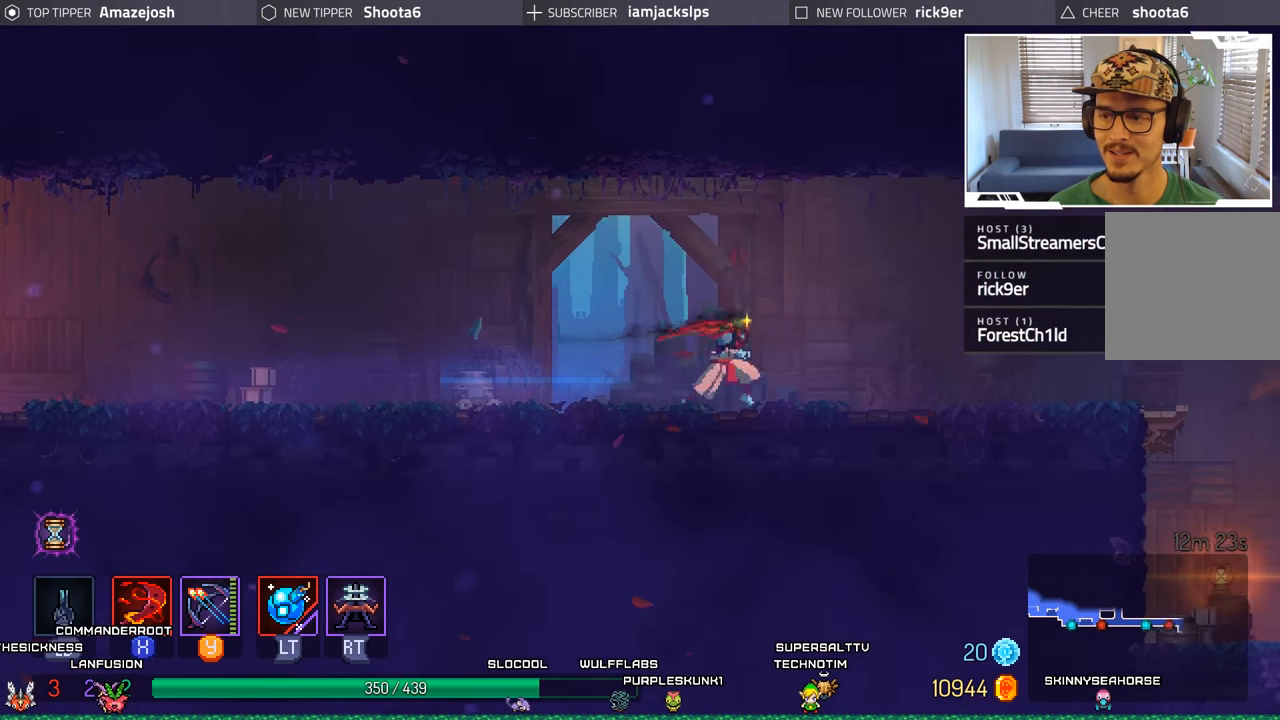
{"buttons": ["DPAD_RIGHT"], "left_stick": "center", "right_stick": "center", "events": [[67, "B", "up"]]}
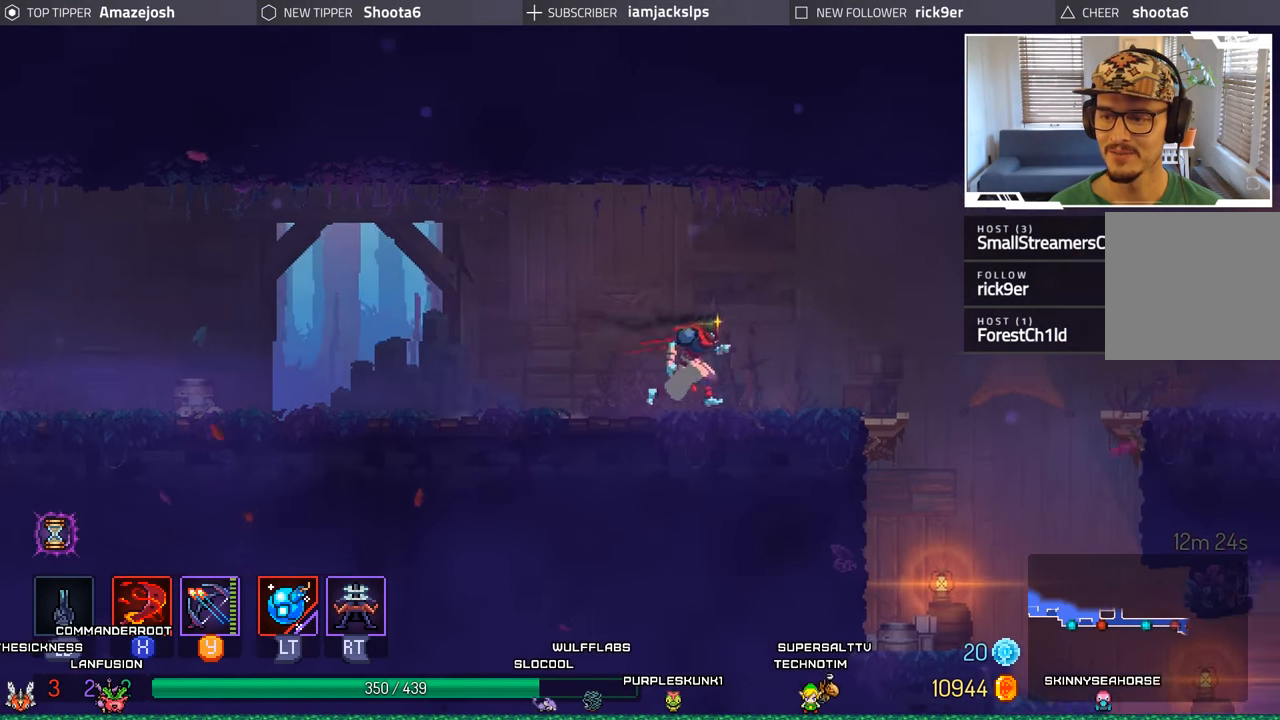
{"buttons": ["DPAD_RIGHT"], "left_stick": "center", "right_stick": "center", "events": []}
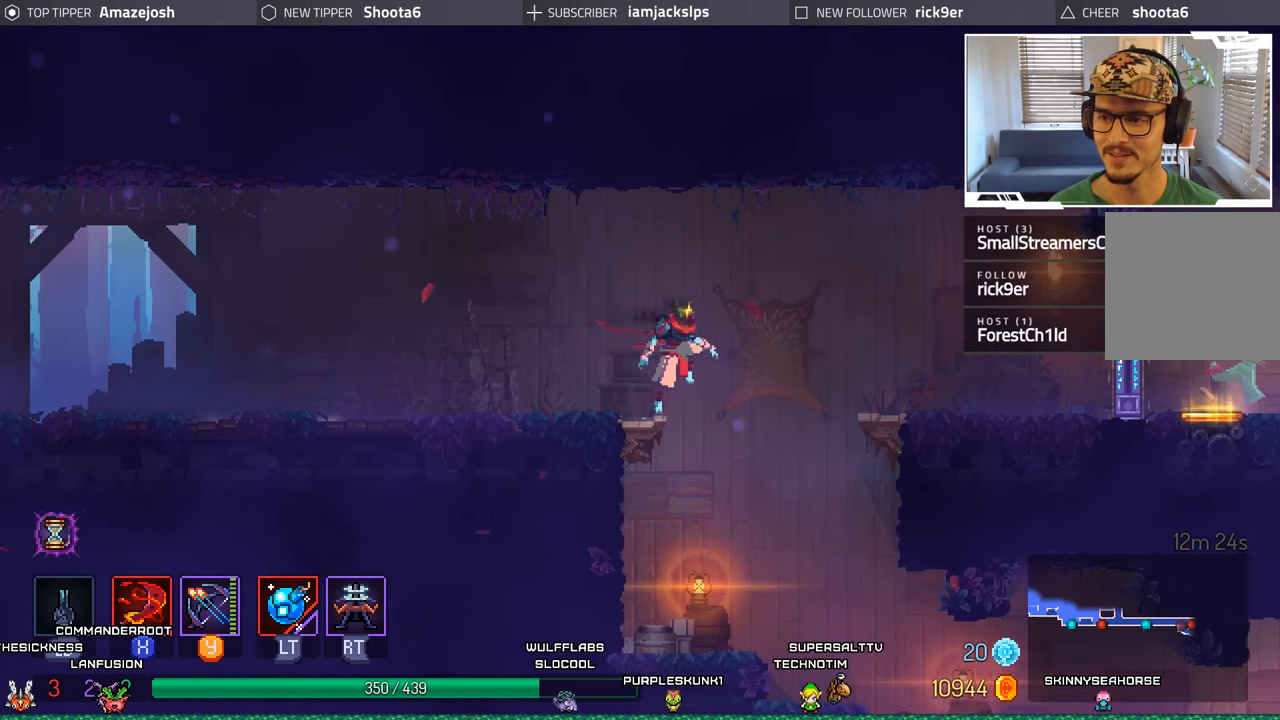
{"buttons": [], "left_stick": "center", "right_stick": "center", "events": [[217, "DPAD_RIGHT", "up"]]}
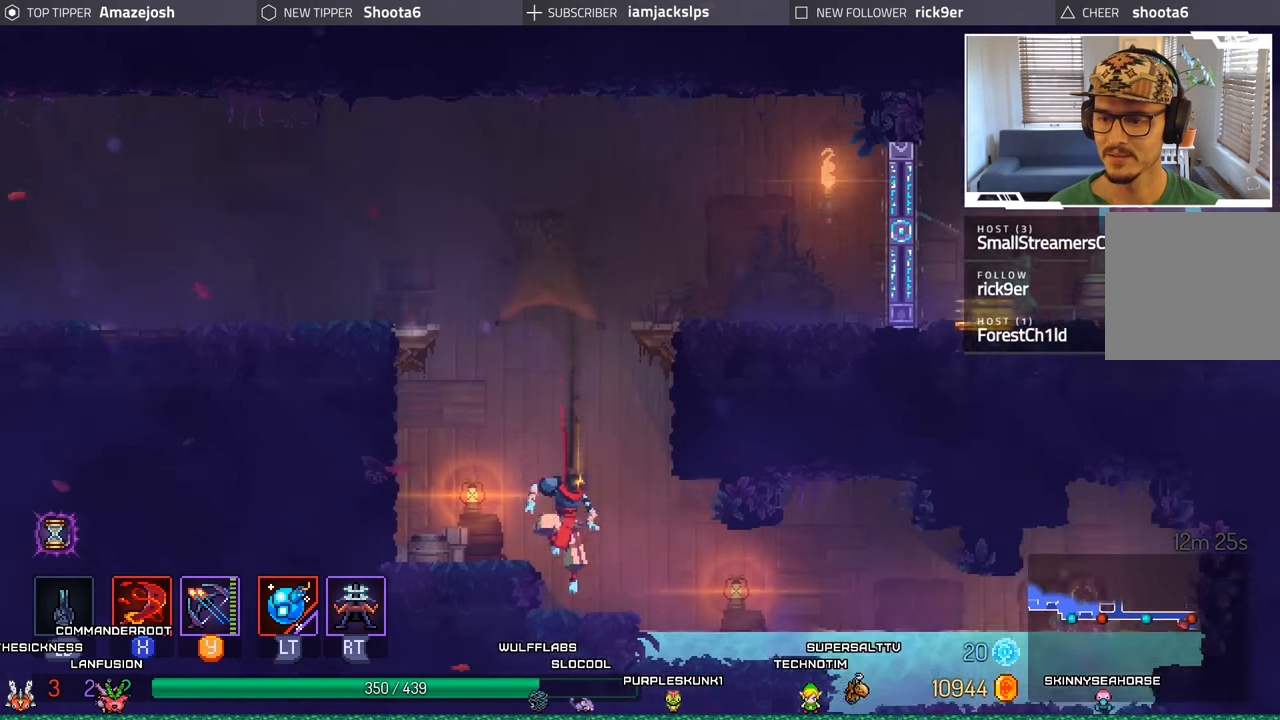
{"buttons": ["A", "DPAD_LEFT"], "left_stick": "center", "right_stick": "center", "events": [[383, "DPAD_LEFT", "down"], [400, "A", "down"]]}
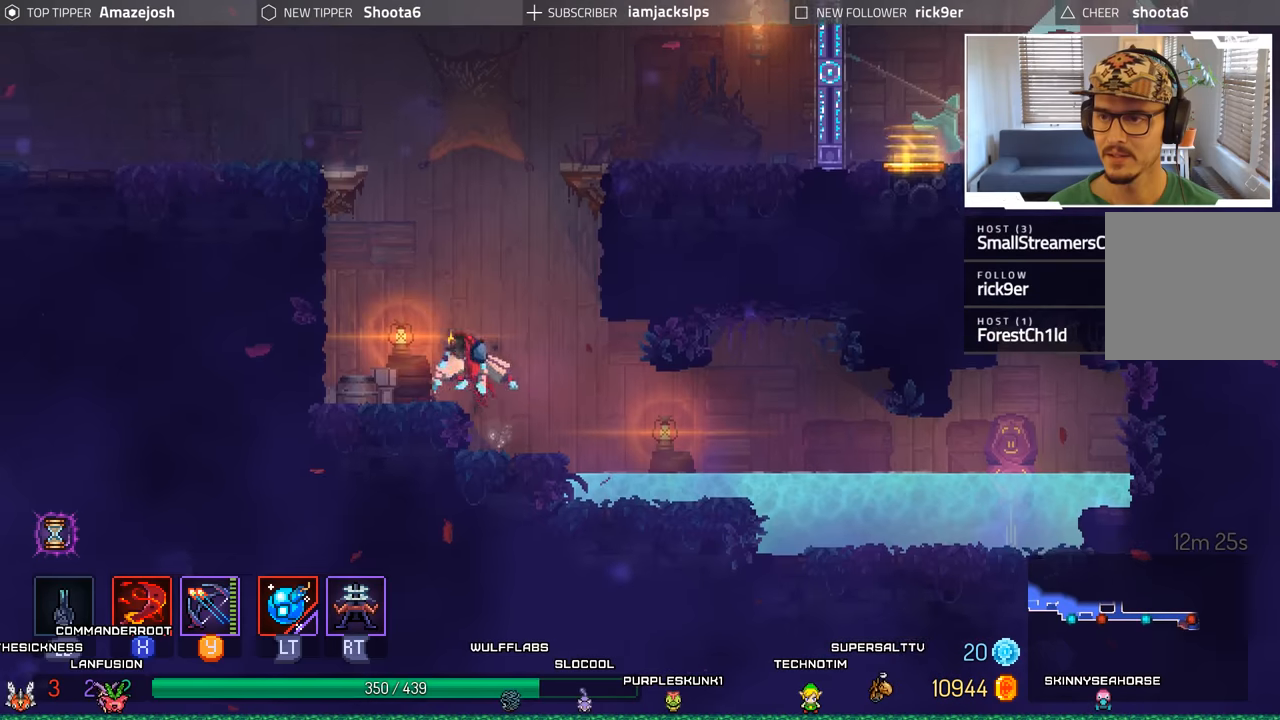
{"buttons": ["DPAD_LEFT"], "left_stick": "center", "right_stick": "center", "events": [[34, "A", "up"], [134, "A", "down"], [467, "A", "up"]]}
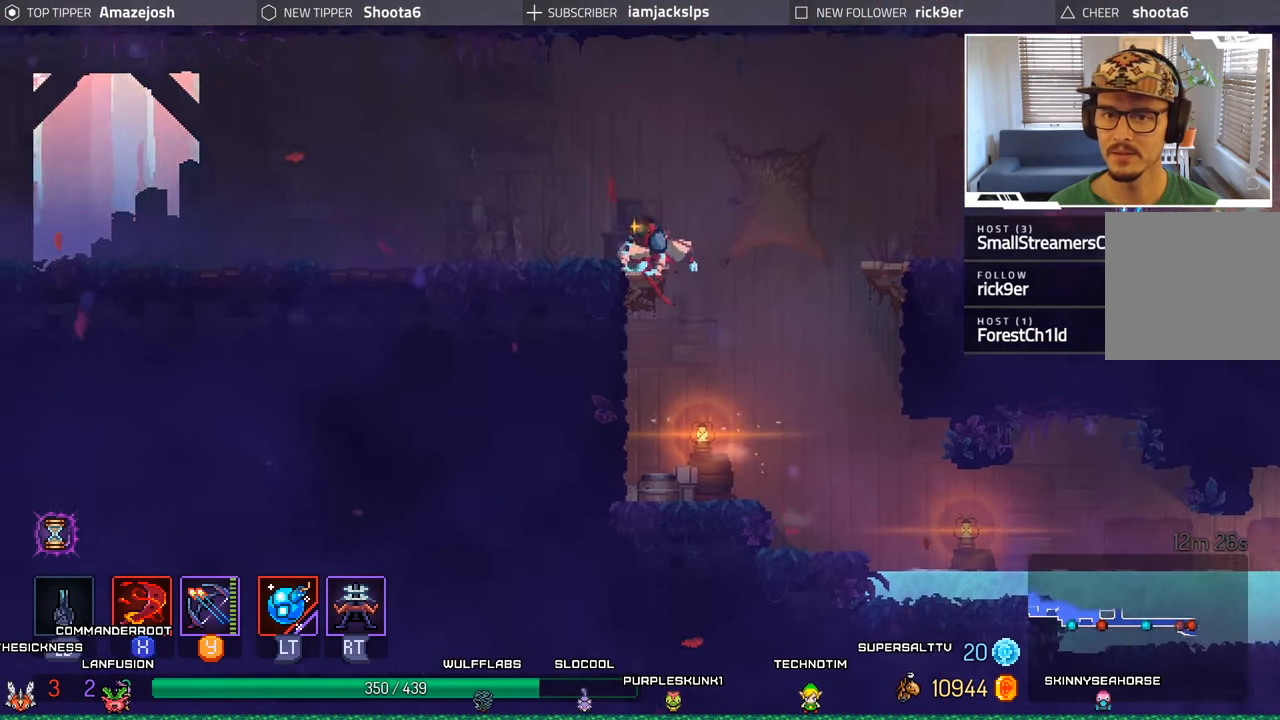
{"buttons": ["DPAD_LEFT"], "left_stick": "center", "right_stick": "center", "events": []}
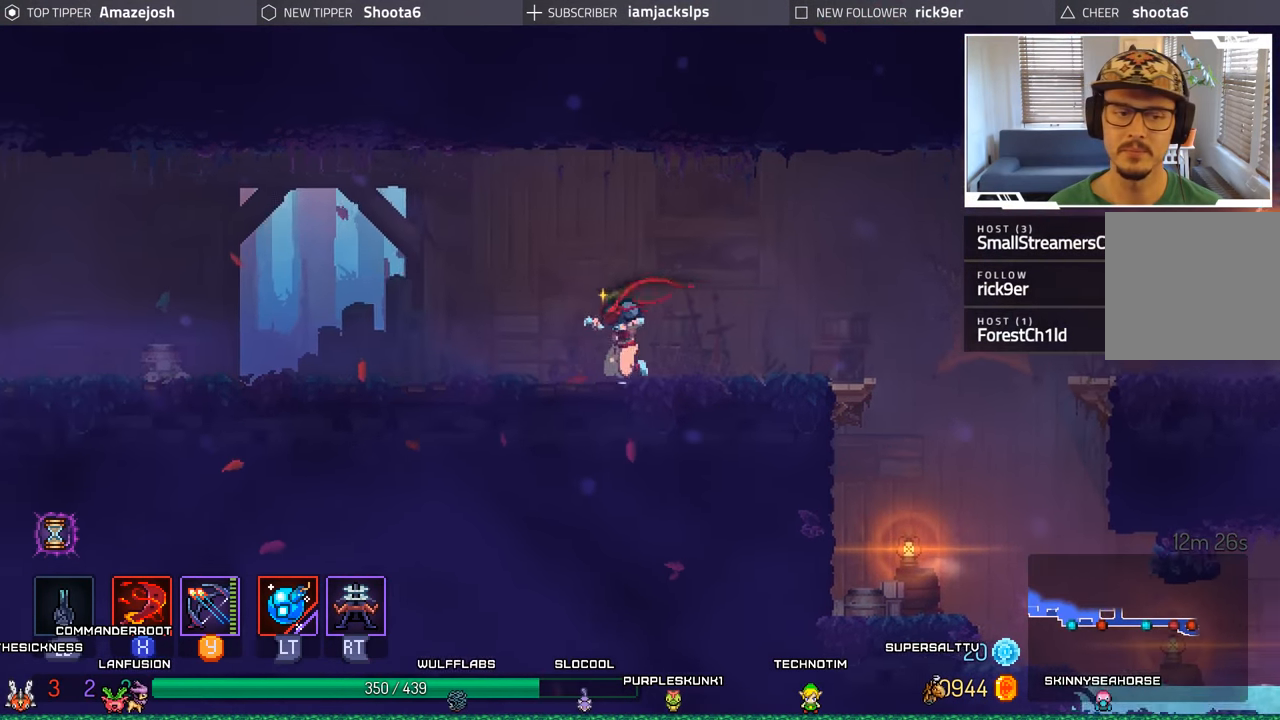
{"buttons": ["DPAD_LEFT"], "left_stick": "center", "right_stick": "center", "events": [[250, "B", "down"], [384, "B", "up"]]}
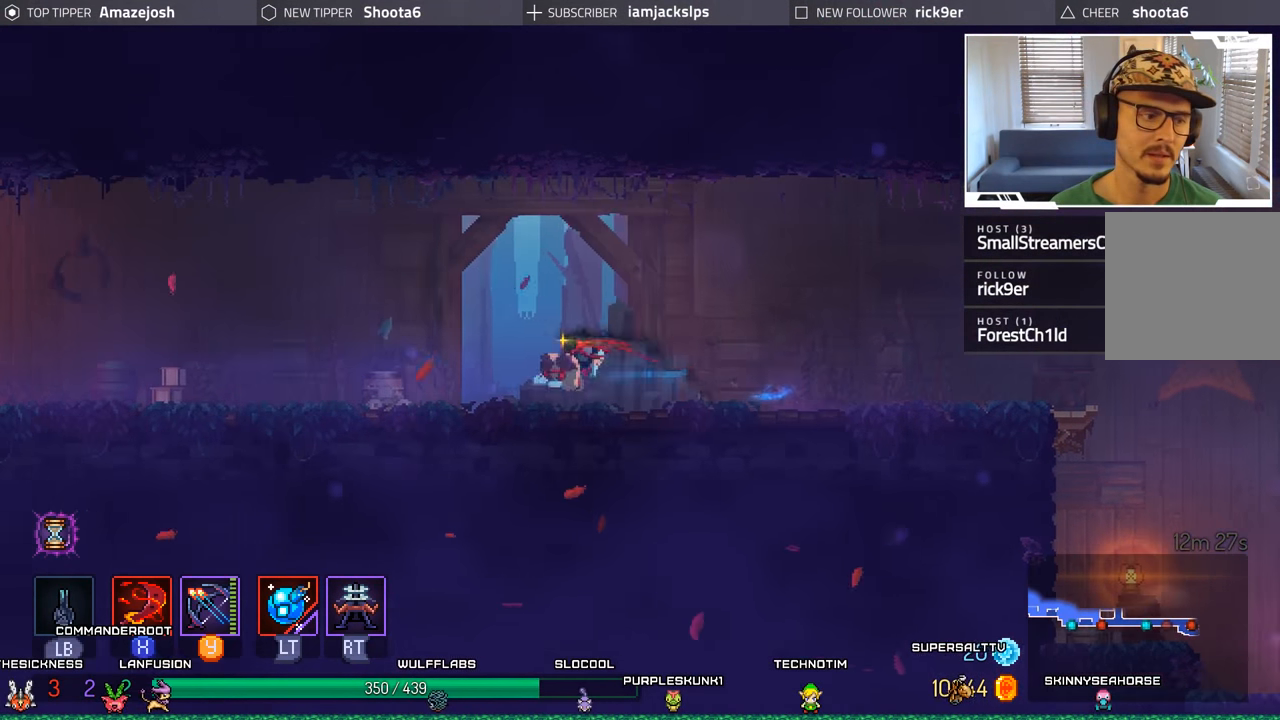
{"buttons": ["DPAD_LEFT"], "left_stick": "center", "right_stick": "center", "events": [[34, "B", "down"], [200, "B", "up"], [300, "B", "down"], [467, "B", "up"]]}
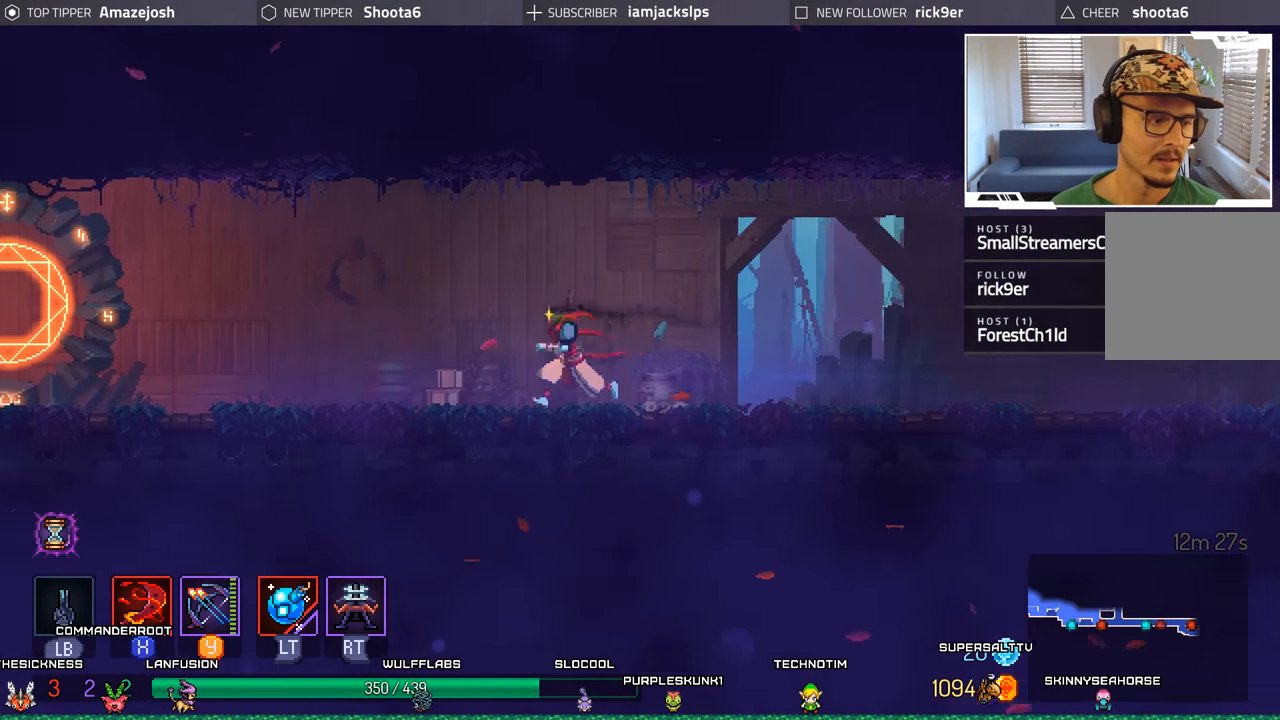
{"buttons": ["DPAD_LEFT"], "left_stick": "center", "right_stick": "center", "events": [[34, "B", "down"], [167, "B", "up"], [250, "B", "down"], [384, "B", "up"]]}
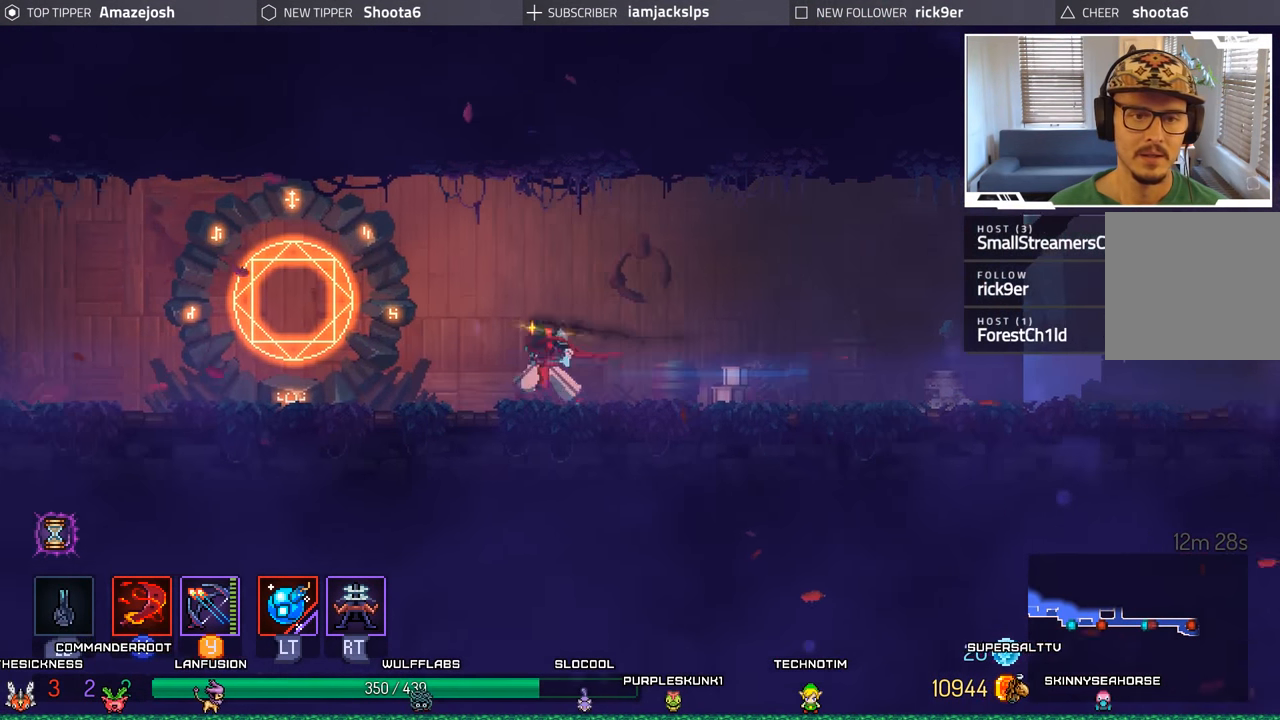
{"buttons": ["DPAD_LEFT"], "left_stick": "center", "right_stick": "center", "events": []}
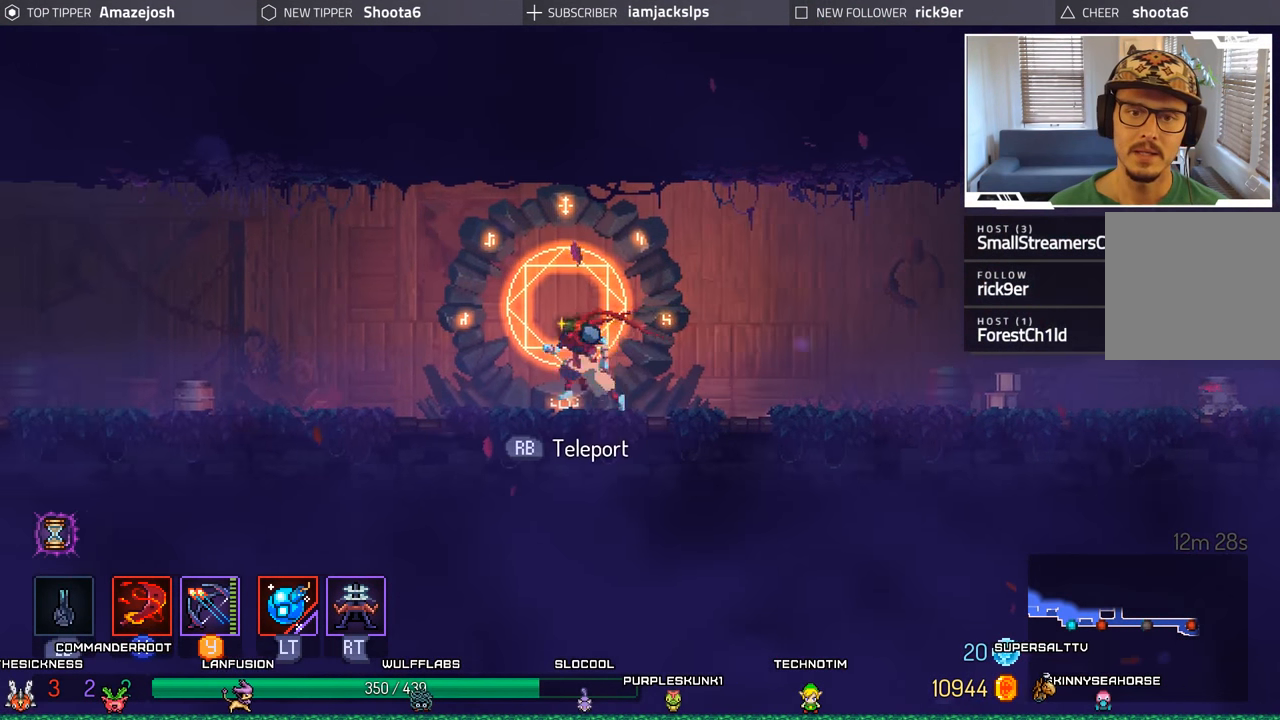
{"buttons": ["DPAD_LEFT"], "left_stick": "center", "right_stick": "center", "events": []}
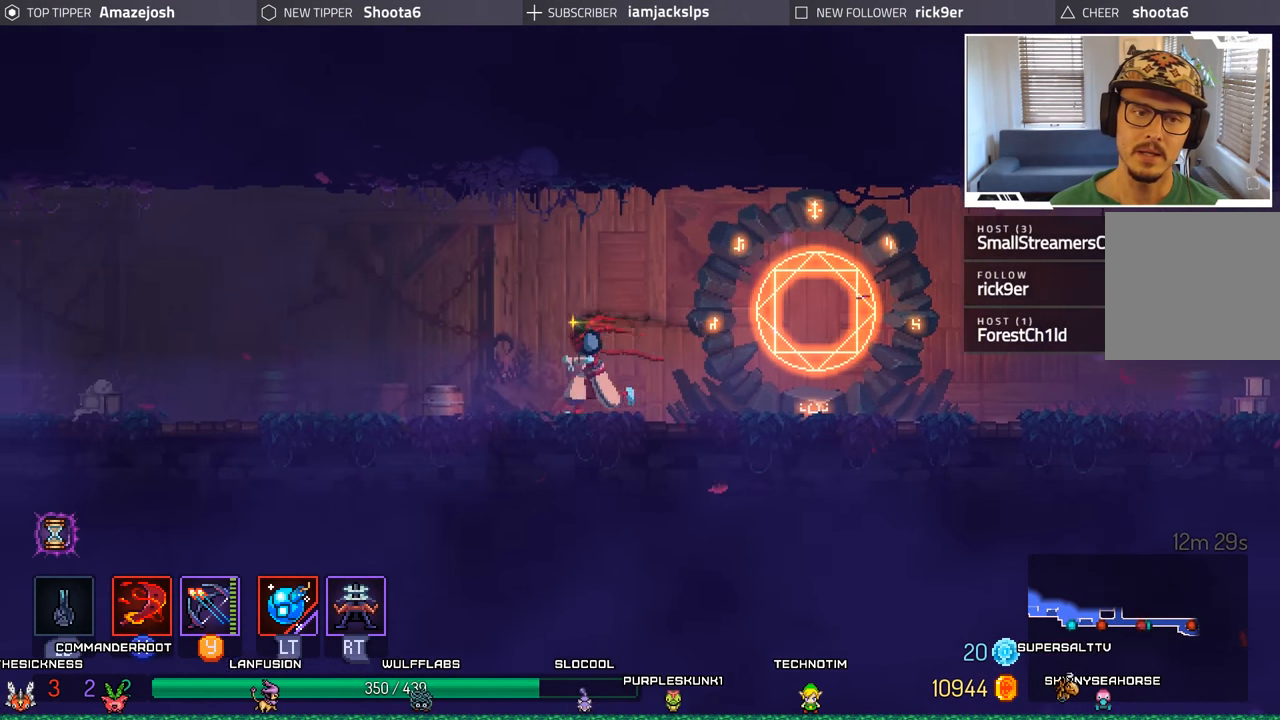
{"buttons": ["B", "DPAD_LEFT"], "left_stick": "center", "right_stick": "center", "events": [[500, "B", "down"]]}
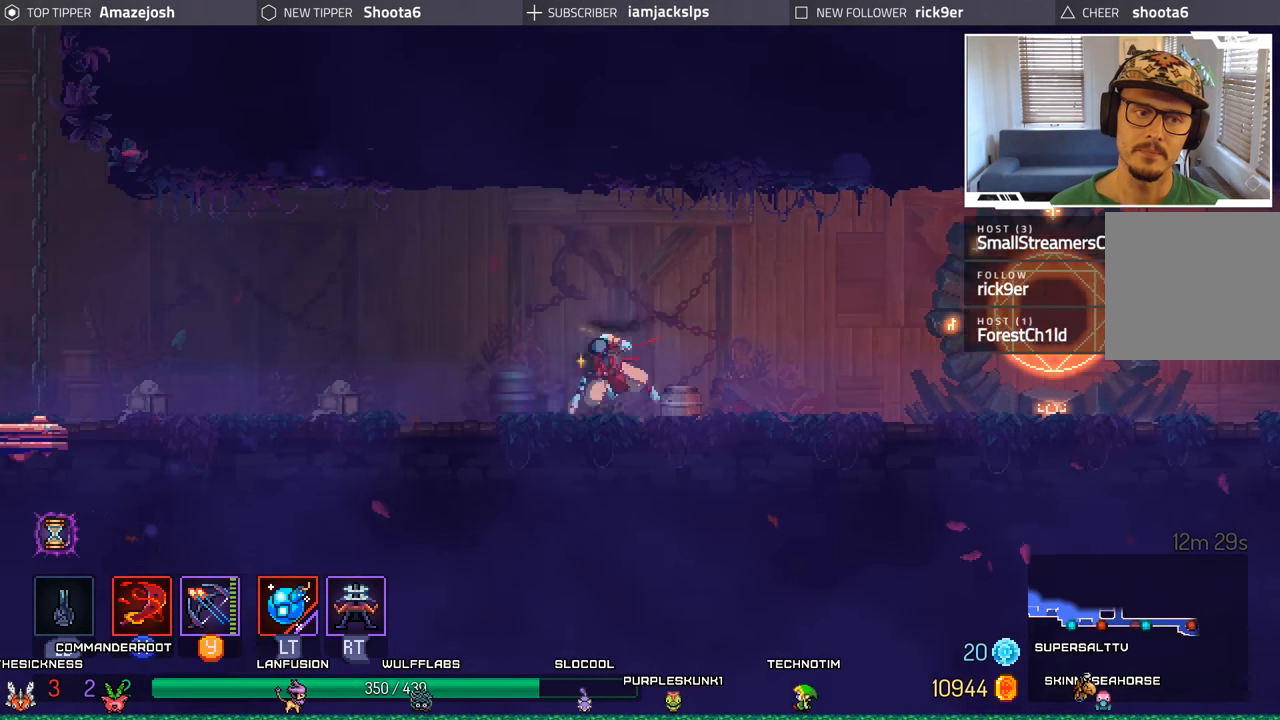
{"buttons": ["DPAD_LEFT"], "left_stick": "center", "right_stick": "center", "events": [[184, "B", "up"]]}
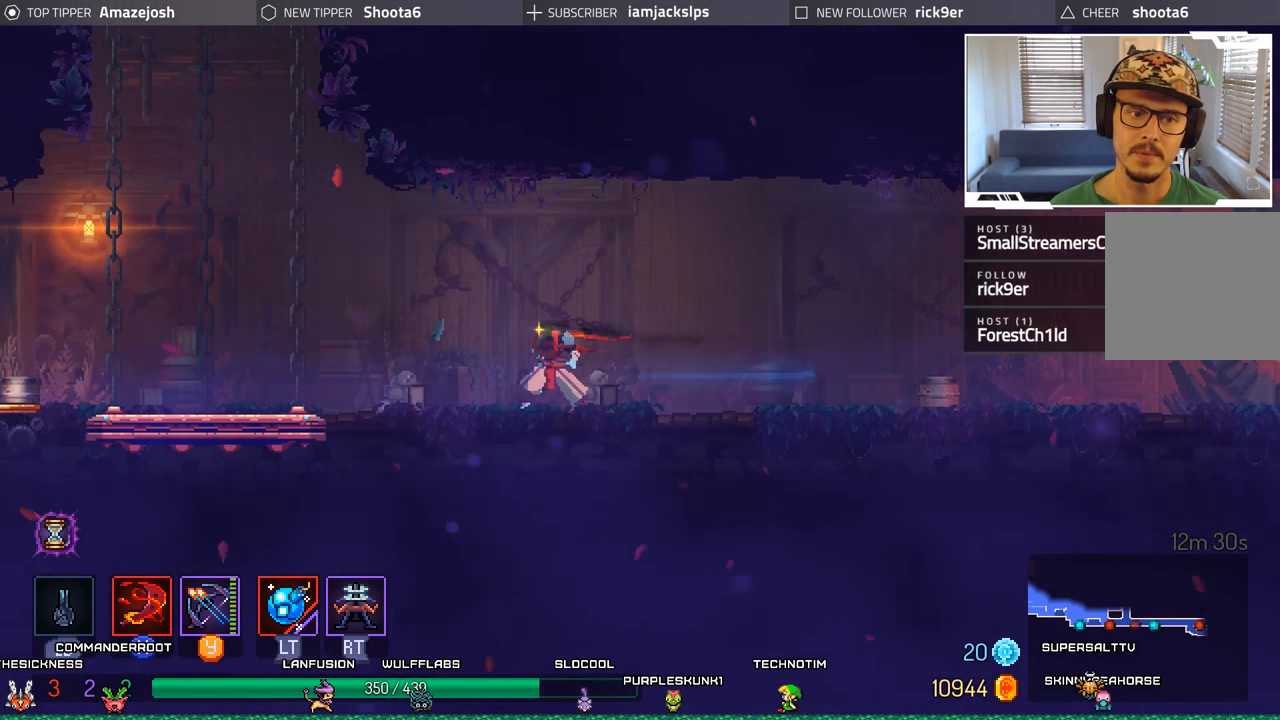
{"buttons": ["DPAD_LEFT"], "left_stick": "center", "right_stick": "center", "events": []}
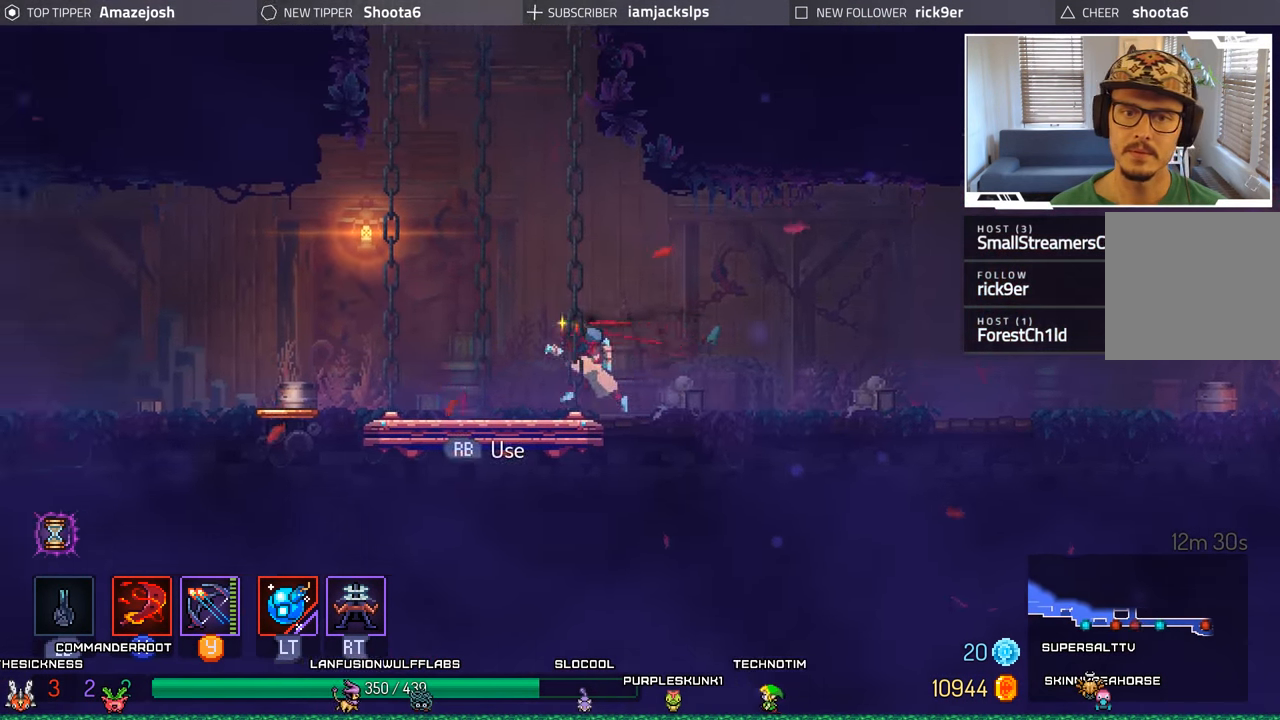
{"buttons": [], "left_stick": "center", "right_stick": "center", "events": [[183, "DPAD_LEFT", "up"], [183, "R1", "down"], [316, "R1", "up"]]}
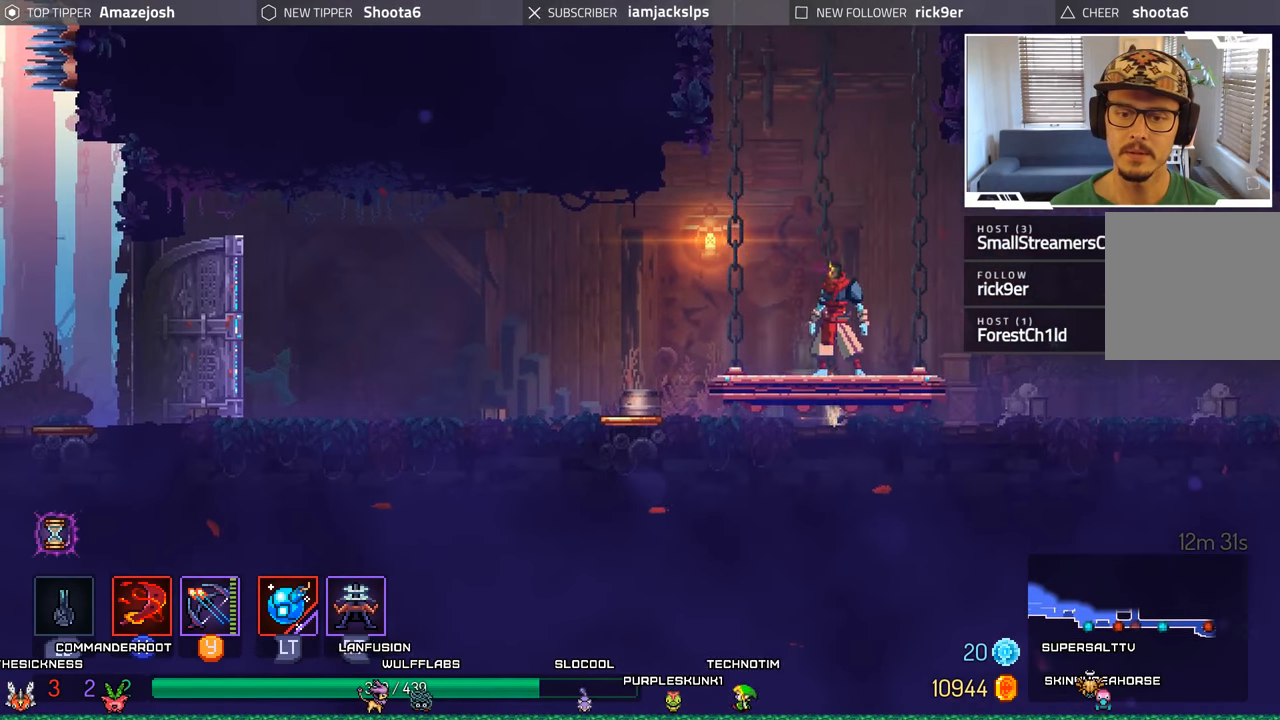
{"buttons": [], "left_stick": "center", "right_stick": "center", "events": []}
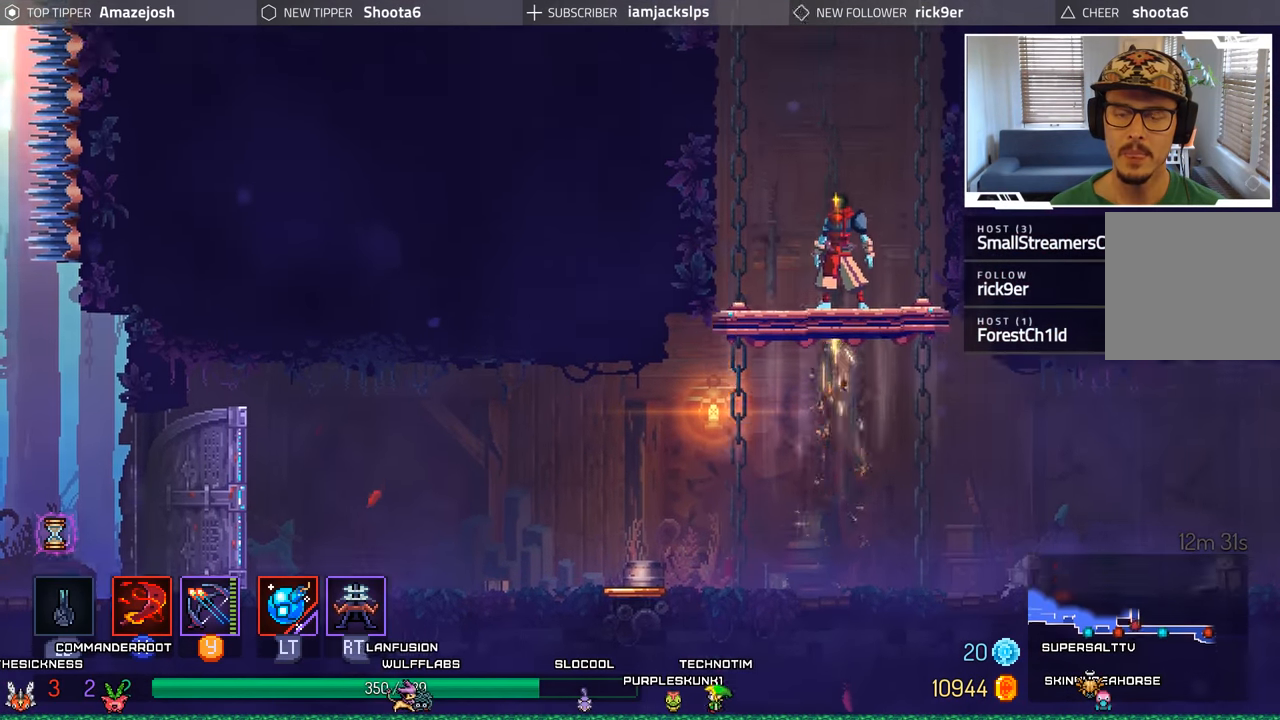
{"buttons": [], "left_stick": "center", "right_stick": "center", "events": []}
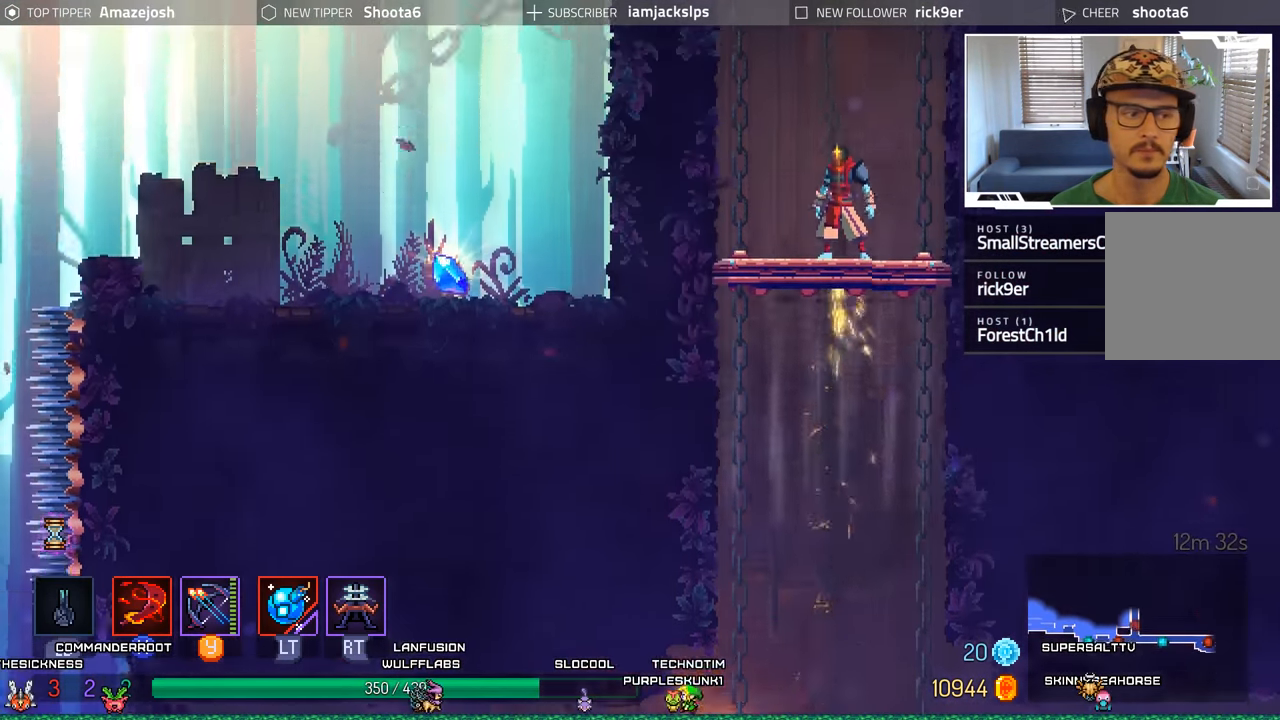
{"buttons": [], "left_stick": "center", "right_stick": "center", "events": []}
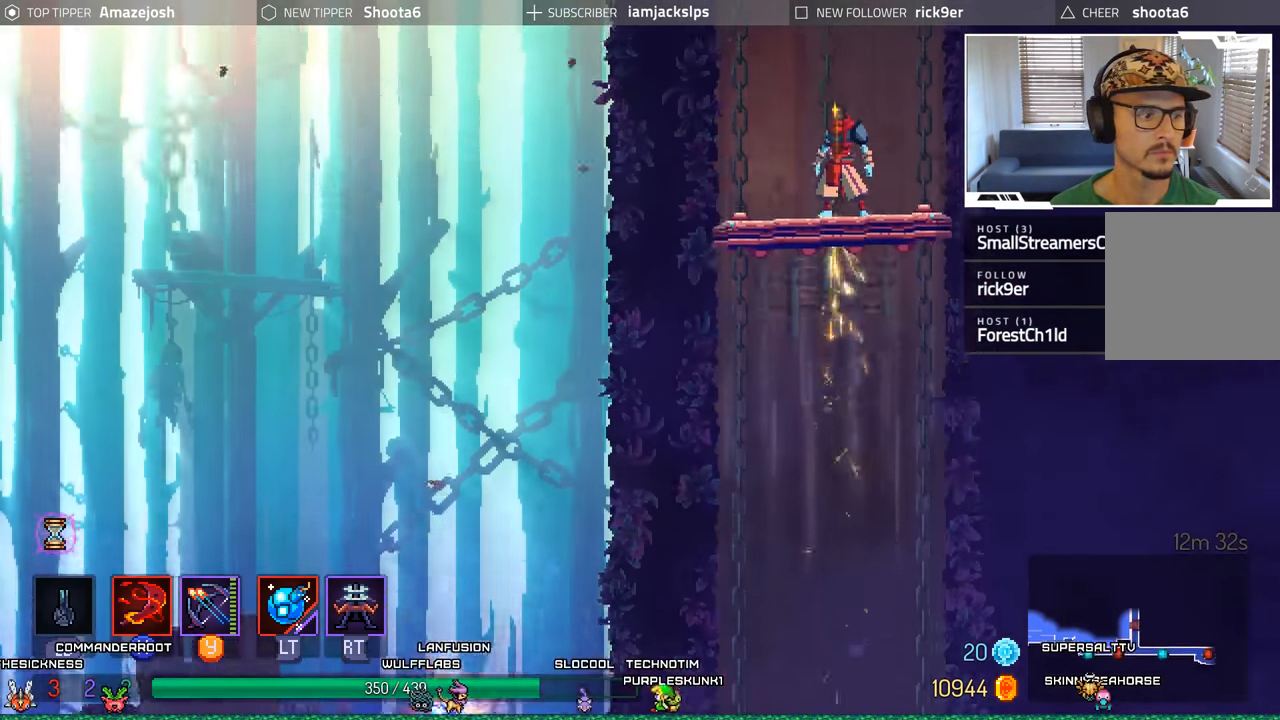
{"buttons": [], "left_stick": "center", "right_stick": "center", "events": []}
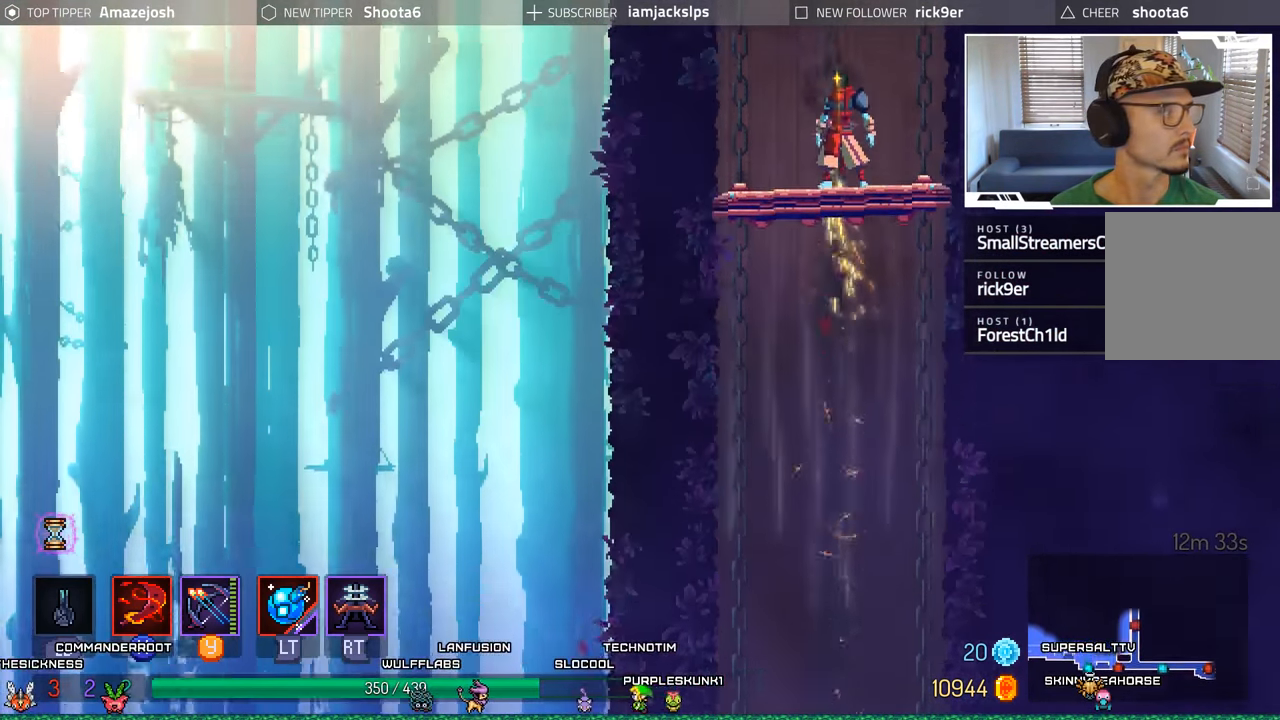
{"buttons": [], "left_stick": "center", "right_stick": "center", "events": []}
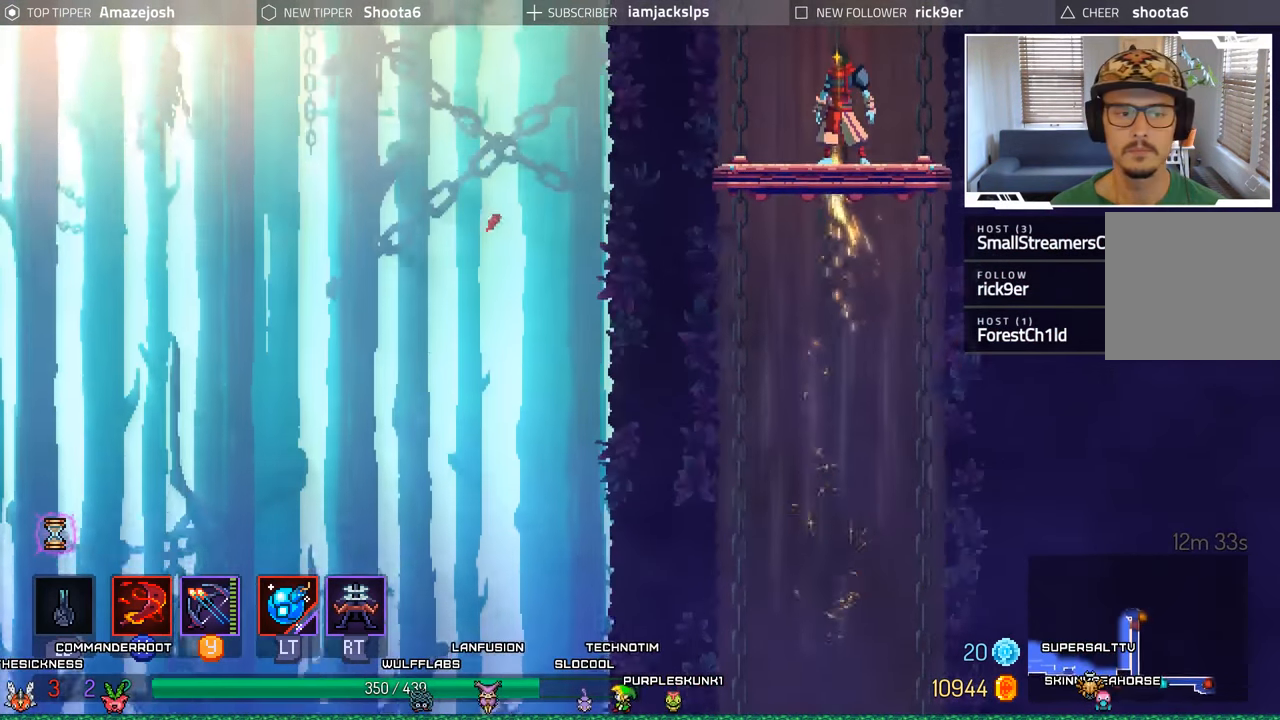
{"buttons": [], "left_stick": "center", "right_stick": "center", "events": []}
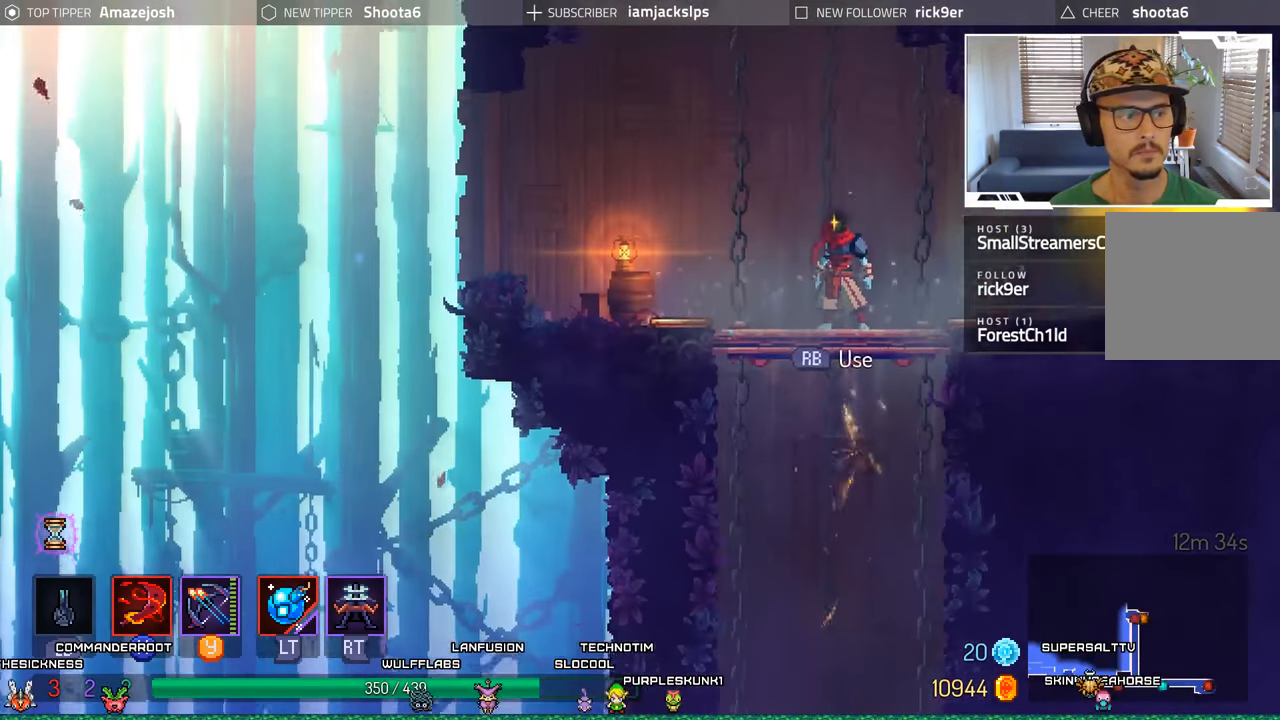
{"buttons": [], "left_stick": "center", "right_stick": "center", "events": []}
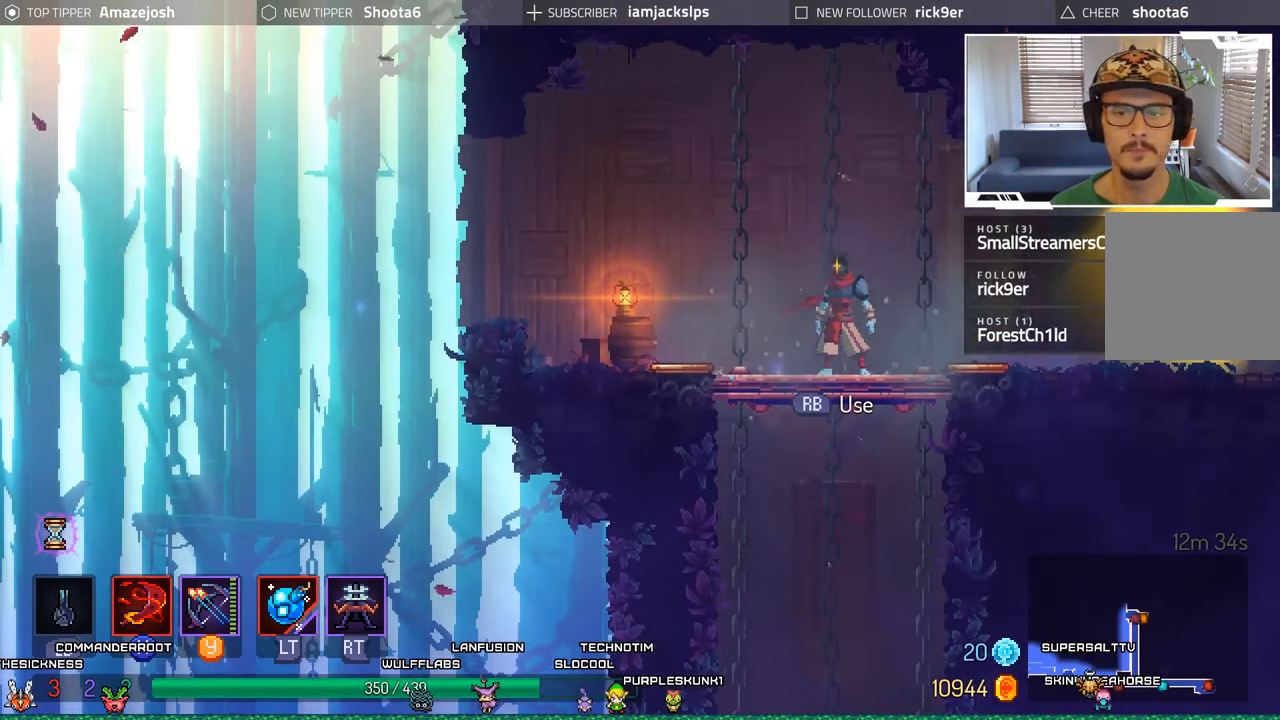
{"buttons": ["DPAD_RIGHT"], "left_stick": "center", "right_stick": "center", "events": [[216, "DPAD_RIGHT", "down"]]}
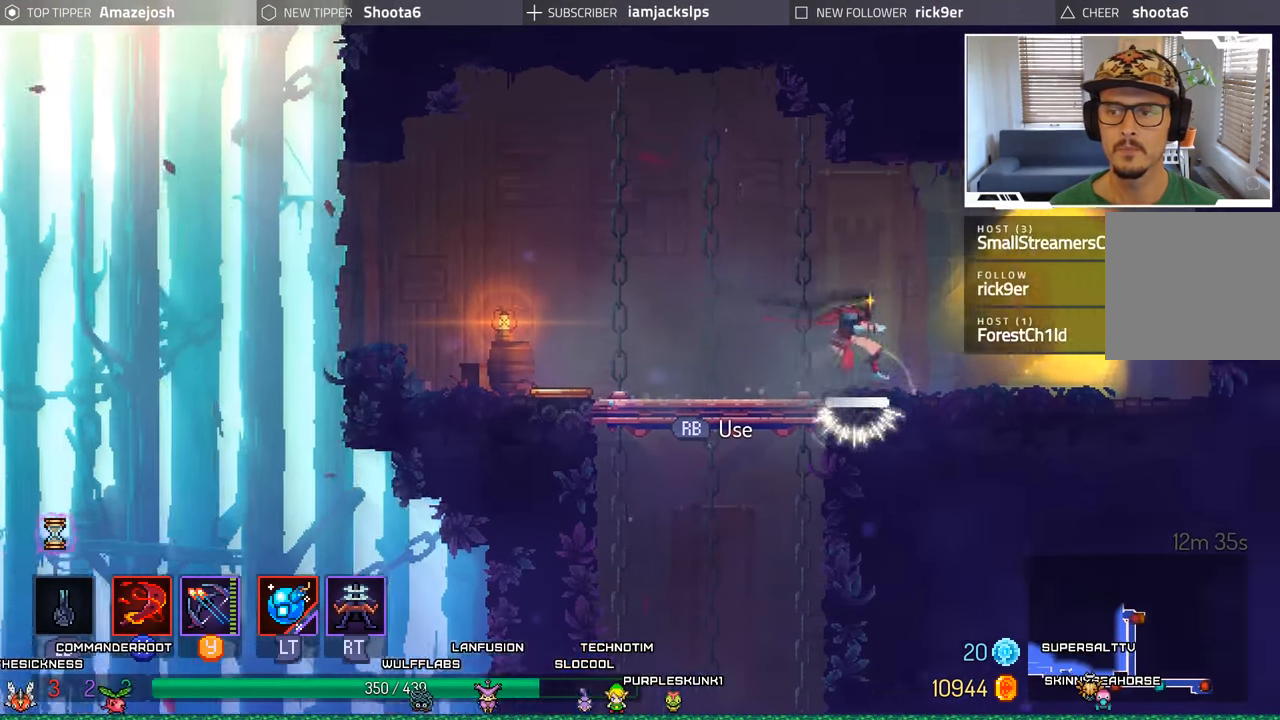
{"buttons": ["R1"], "left_stick": "center", "right_stick": "center", "events": [[350, "DPAD_RIGHT", "up"], [483, "R1", "down"]]}
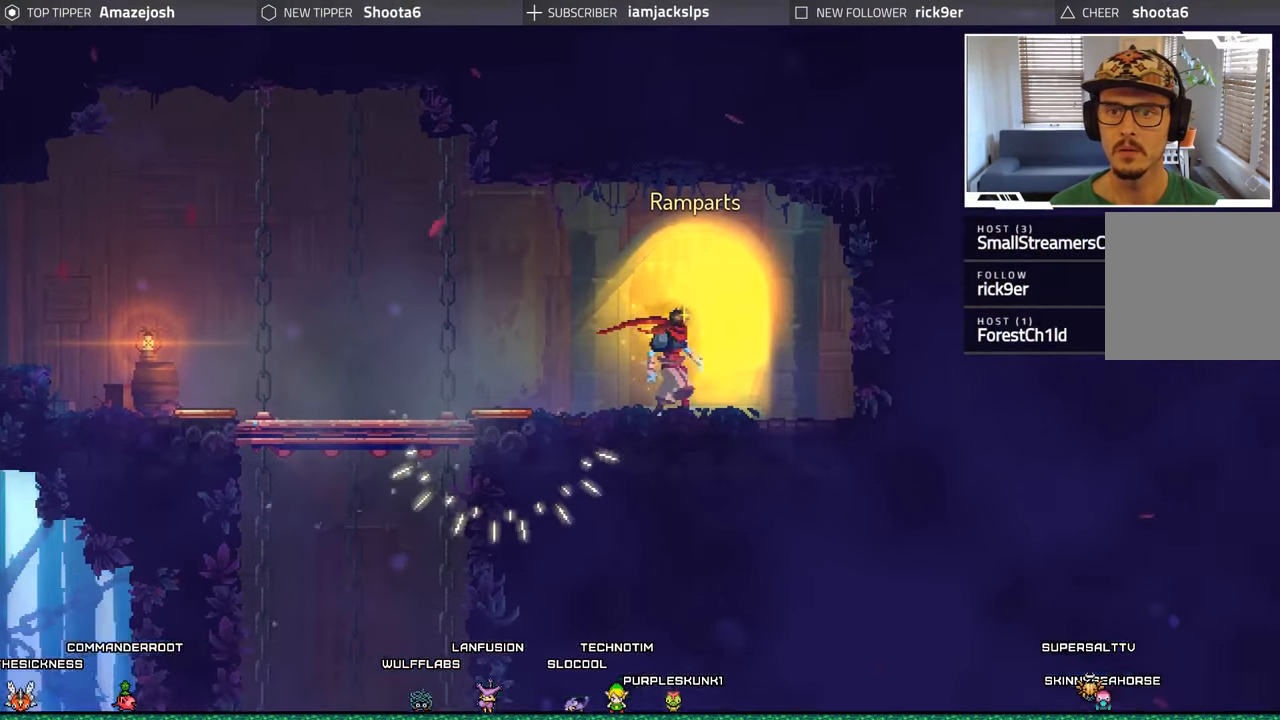
{"buttons": [], "left_stick": "center", "right_stick": "center", "events": [[100, "R1", "up"]]}
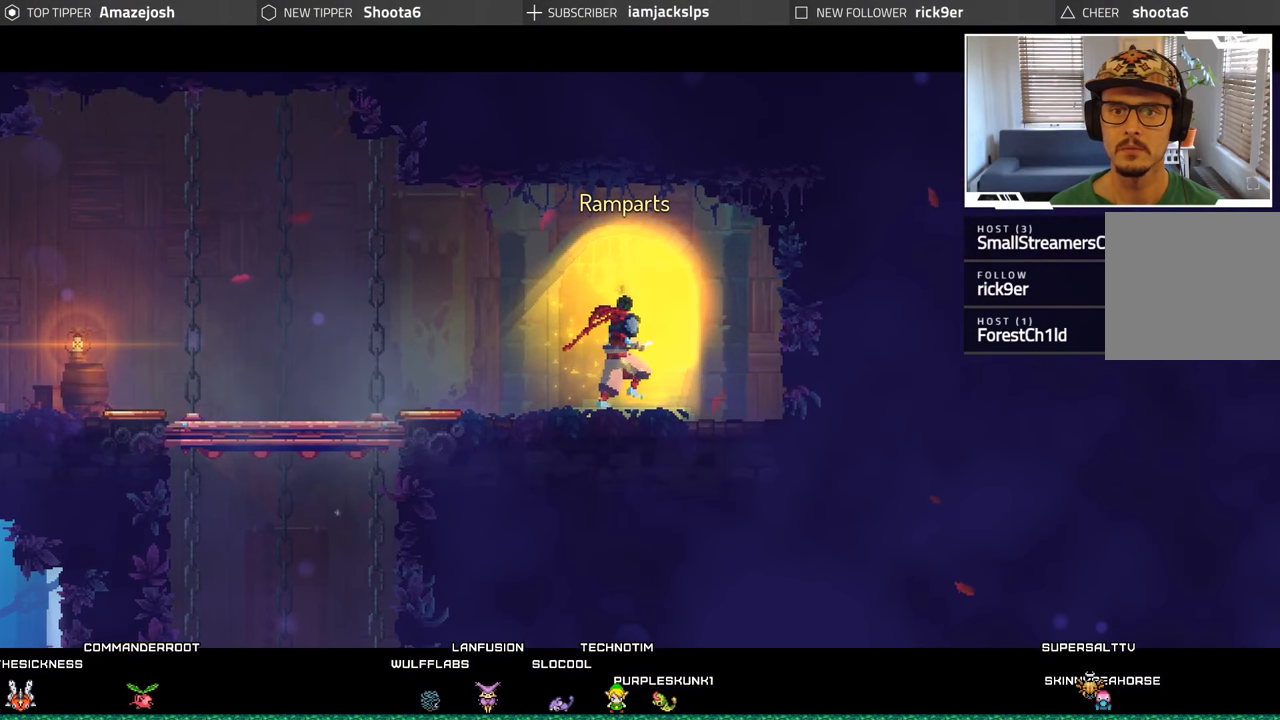
{"buttons": [], "left_stick": "center", "right_stick": "center", "events": []}